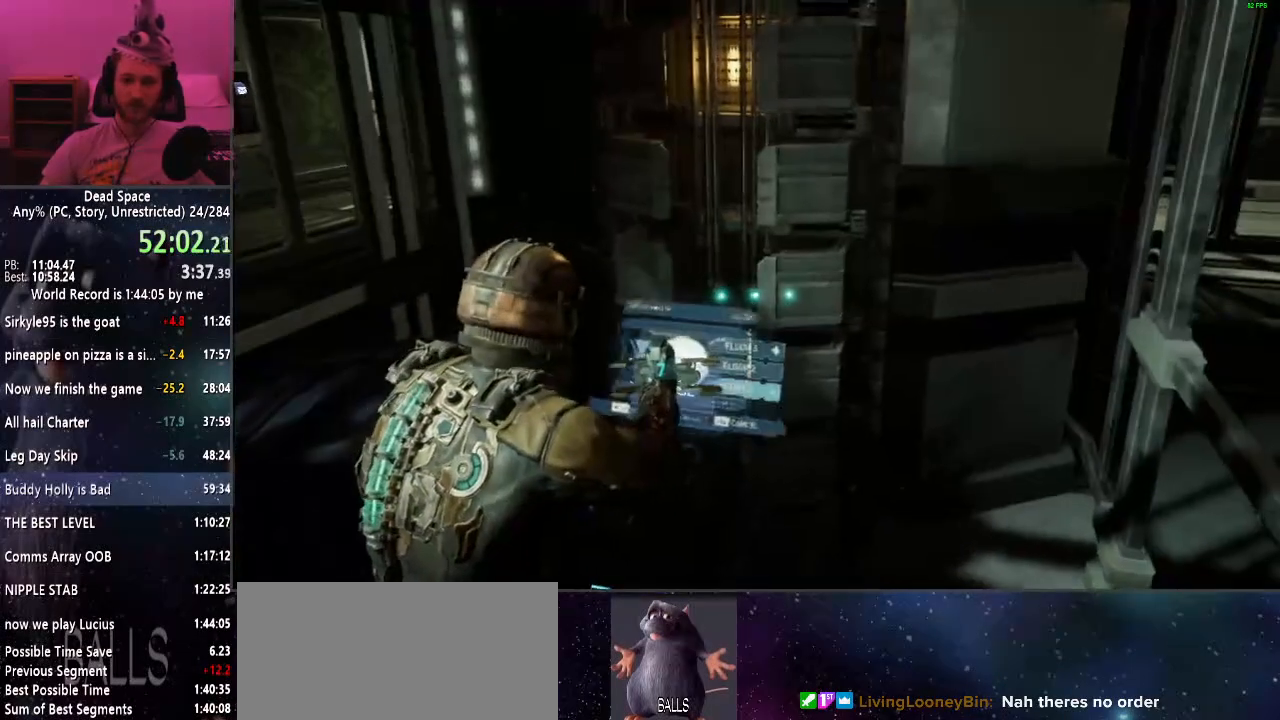
Gameplay with keyboard and mouse; each line is a JSON object with the keys and mouse buttons held at the frame after it. "events" lists presses ("down") and releases ("up") of "a", "alt", "c", "ctrl", "d", "e", "f", "q", "r", "s", "shift", "space", "tab", "v", "w", "x", "z", "mouse_left", "mouse_middle", "mouse_right", "mouse_wheel_up" and "mouse_wheel_down" between this image and that frame as [ms after this image, input, new state], when the widget could be followed in between. "mouse_left", "mouse_middle", "mouse_right", "mouse_wheel_up", "mouse_wheel_down" = the "left", "middle", "right", "wheel_up", "wheel_down" buttons of the "mouse" list. No other keys are recorded. Mouse movement is not recorded.
{"keys": [], "mouse": [], "events": []}
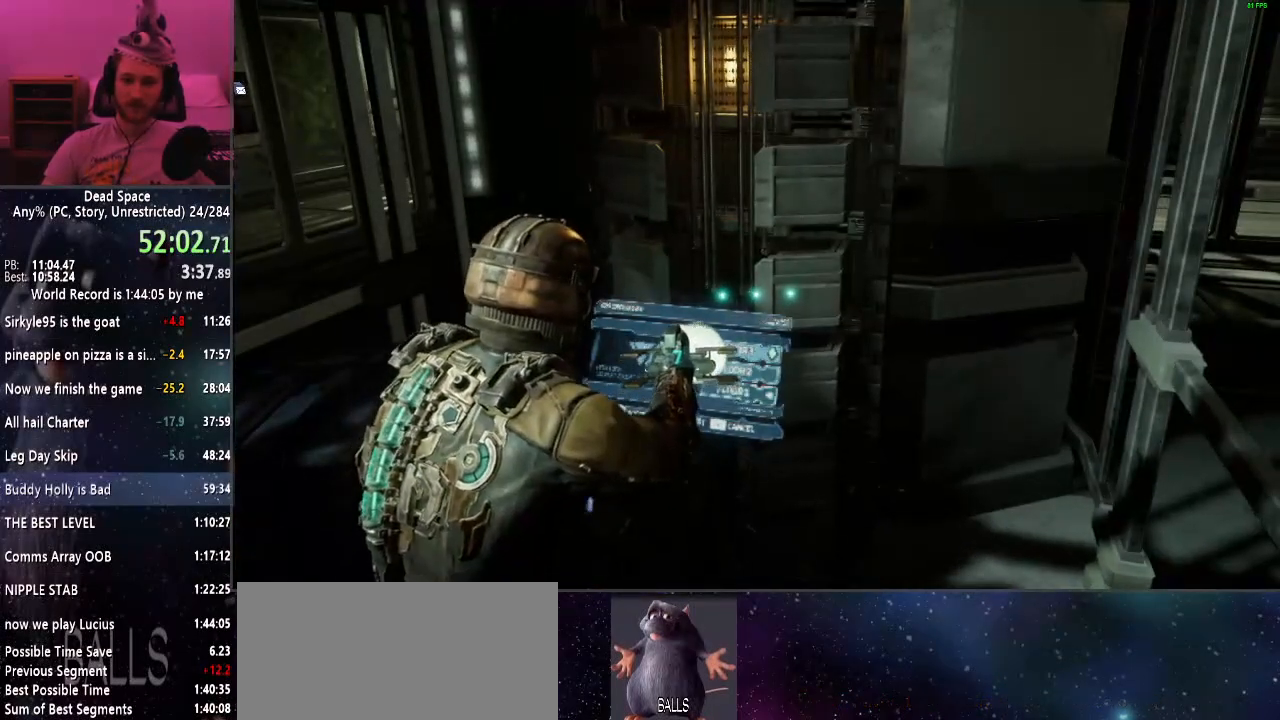
{"keys": ["shift"], "mouse": [], "events": [[167, "d", "down"], [300, "shift", "down"], [500, "d", "up"]]}
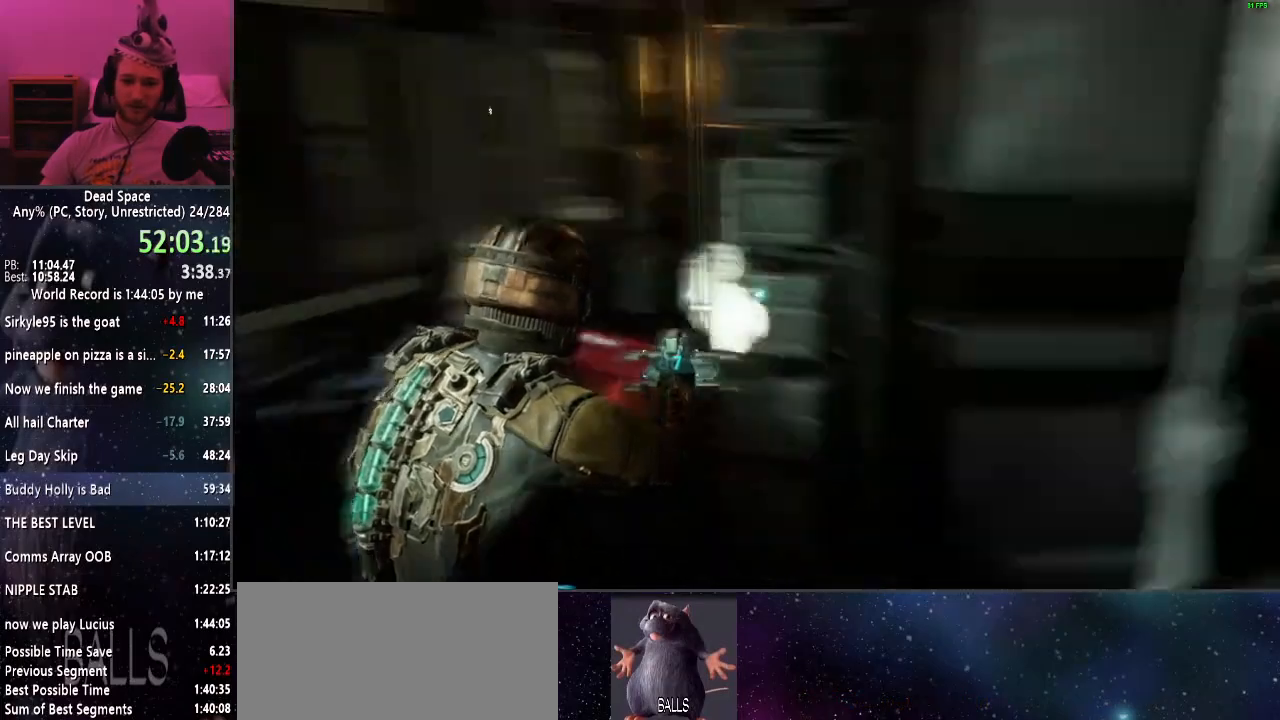
{"keys": ["s", "shift"], "mouse": [], "events": [[117, "r", "down"], [217, "r", "up"], [400, "s", "down"]]}
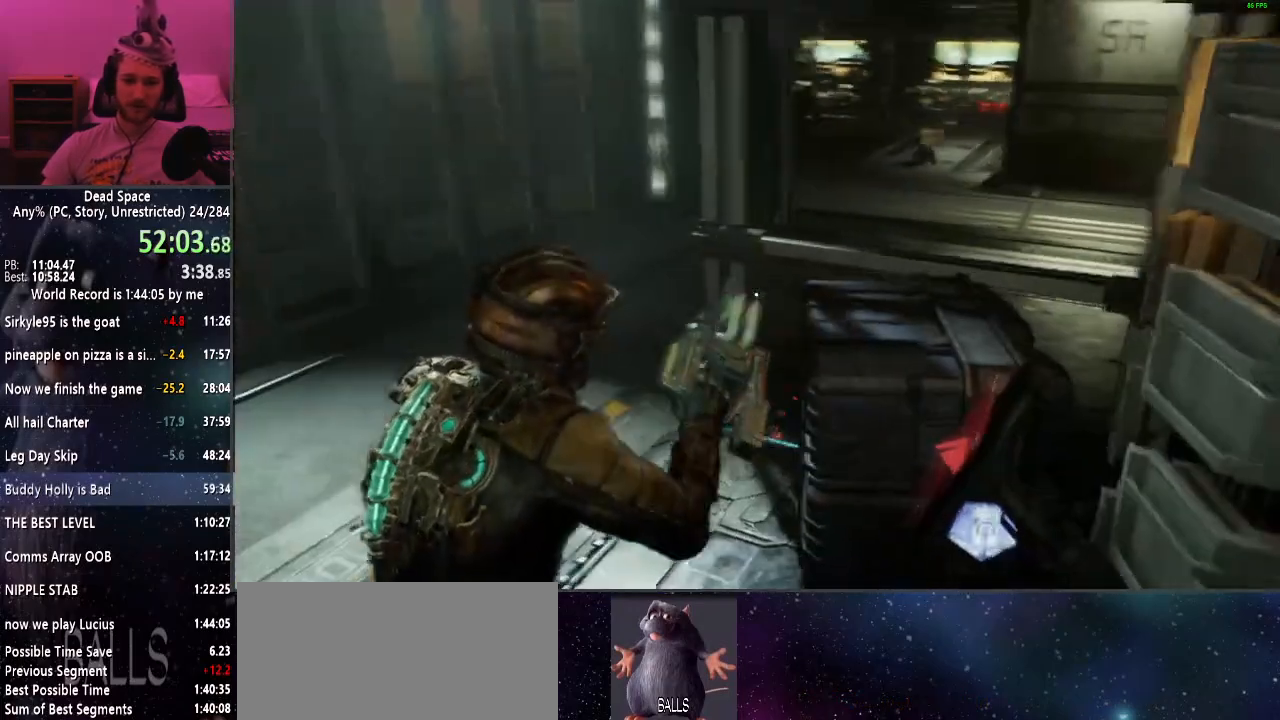
{"keys": ["a", "shift"], "mouse": [], "events": [[150, "s", "up"], [384, "a", "down"]]}
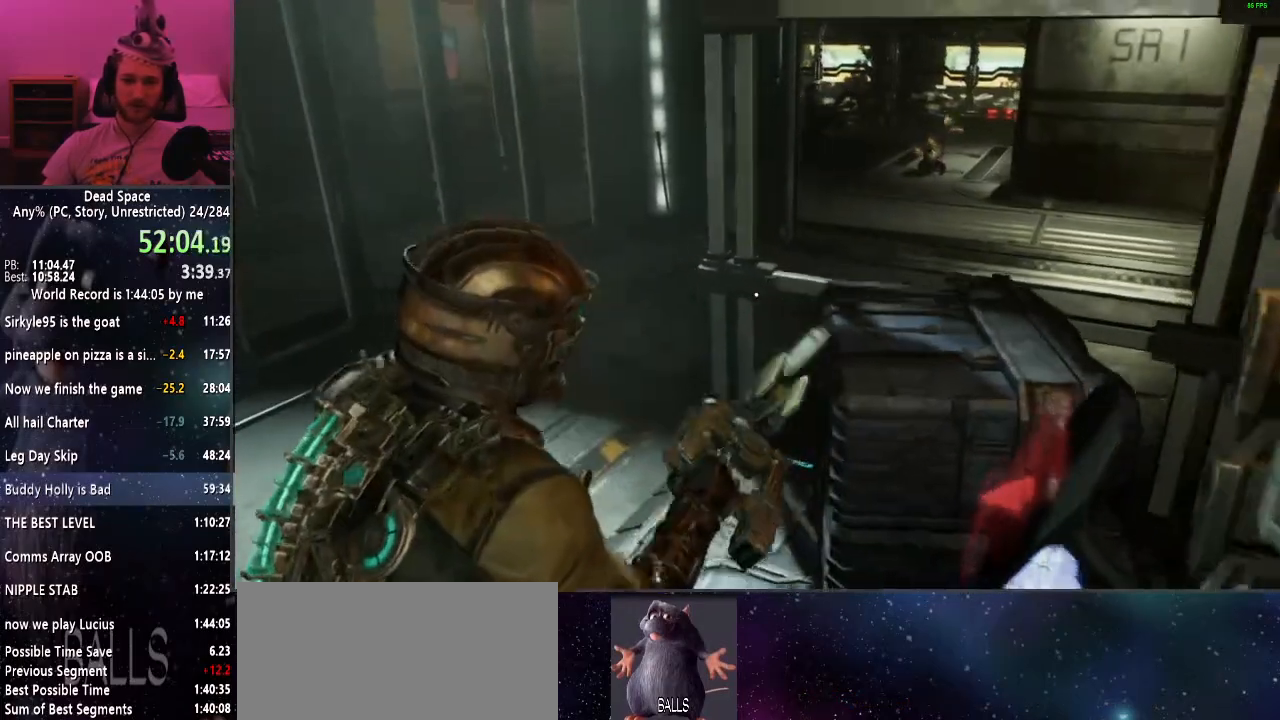
{"keys": ["shift"], "mouse": [], "events": [[17, "a", "up"], [250, "a", "down"], [300, "a", "up"]]}
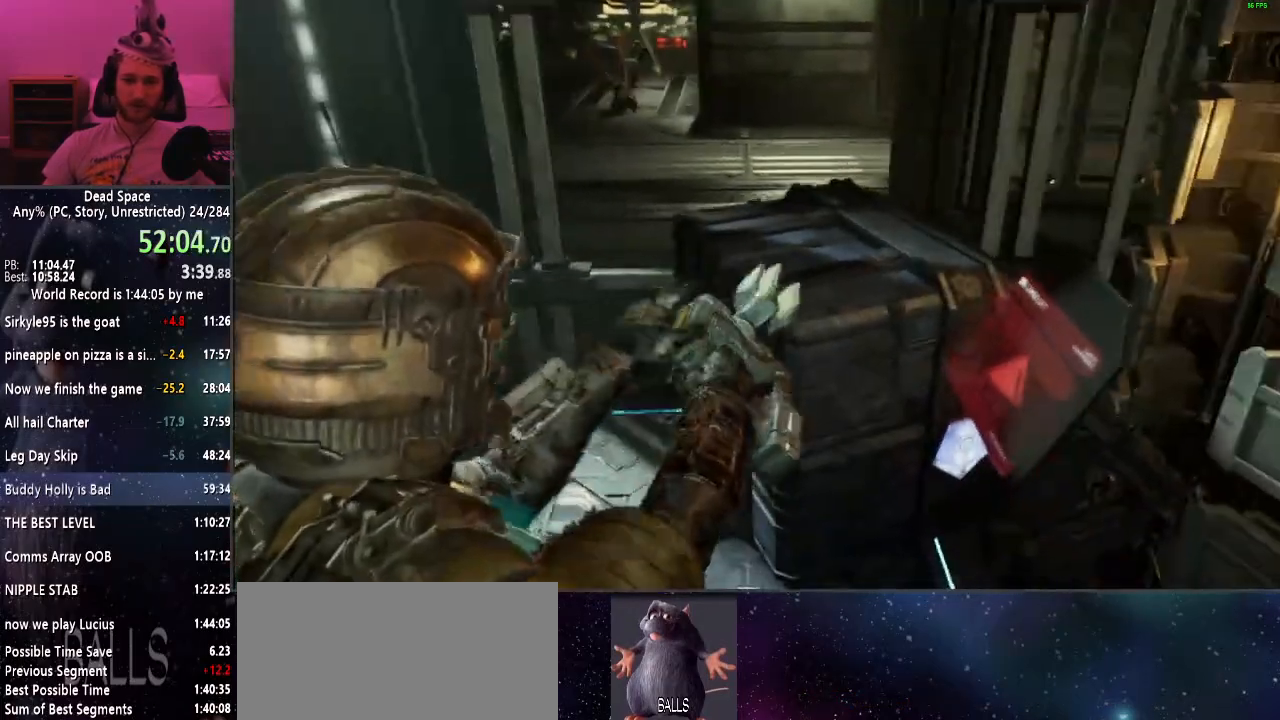
{"keys": ["shift"], "mouse": [], "events": [[167, "d", "down"], [217, "d", "up"]]}
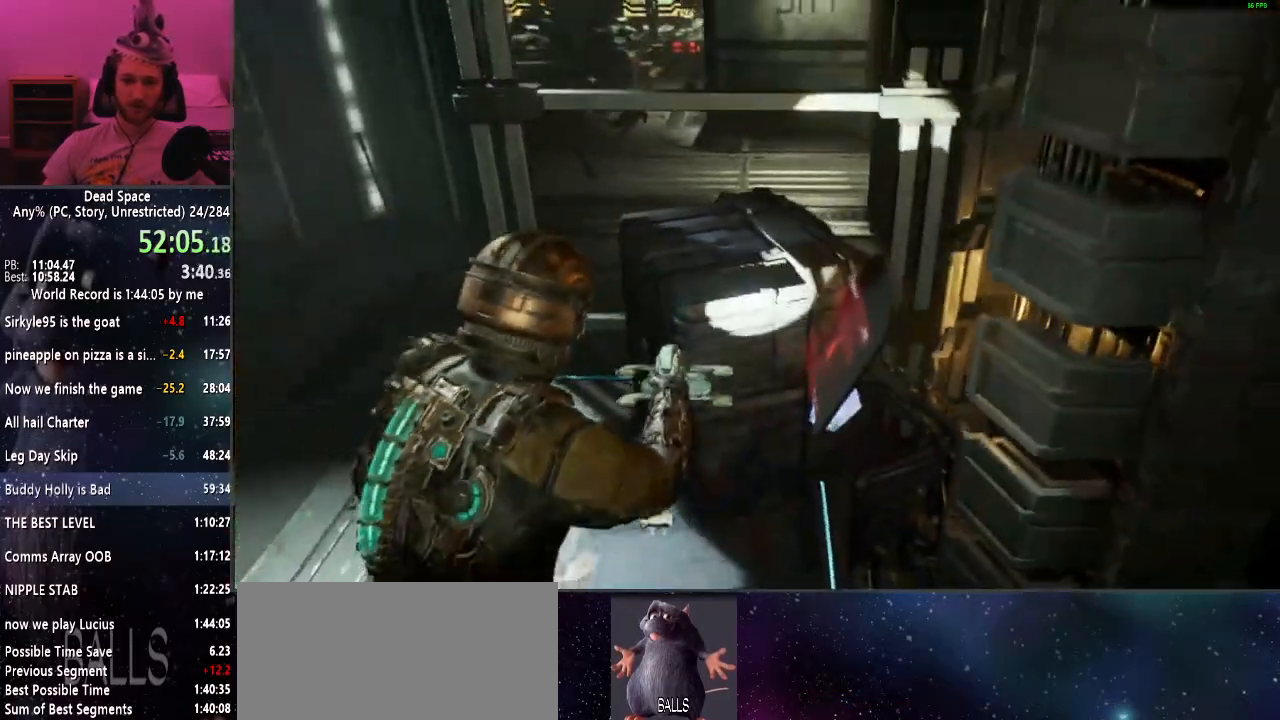
{"keys": ["shift"], "mouse": [], "events": [[100, "f", "down"], [184, "f", "up"]]}
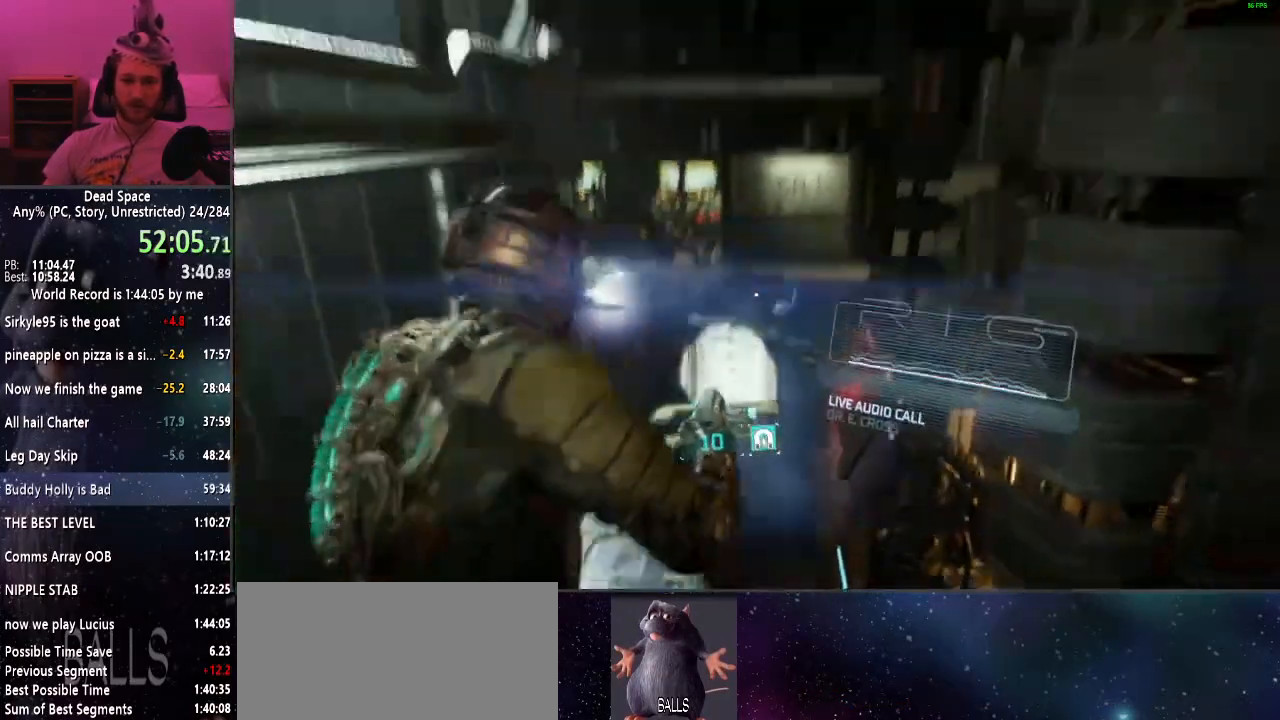
{"keys": ["shift", "w"], "mouse": [], "events": [[250, "w", "down"]]}
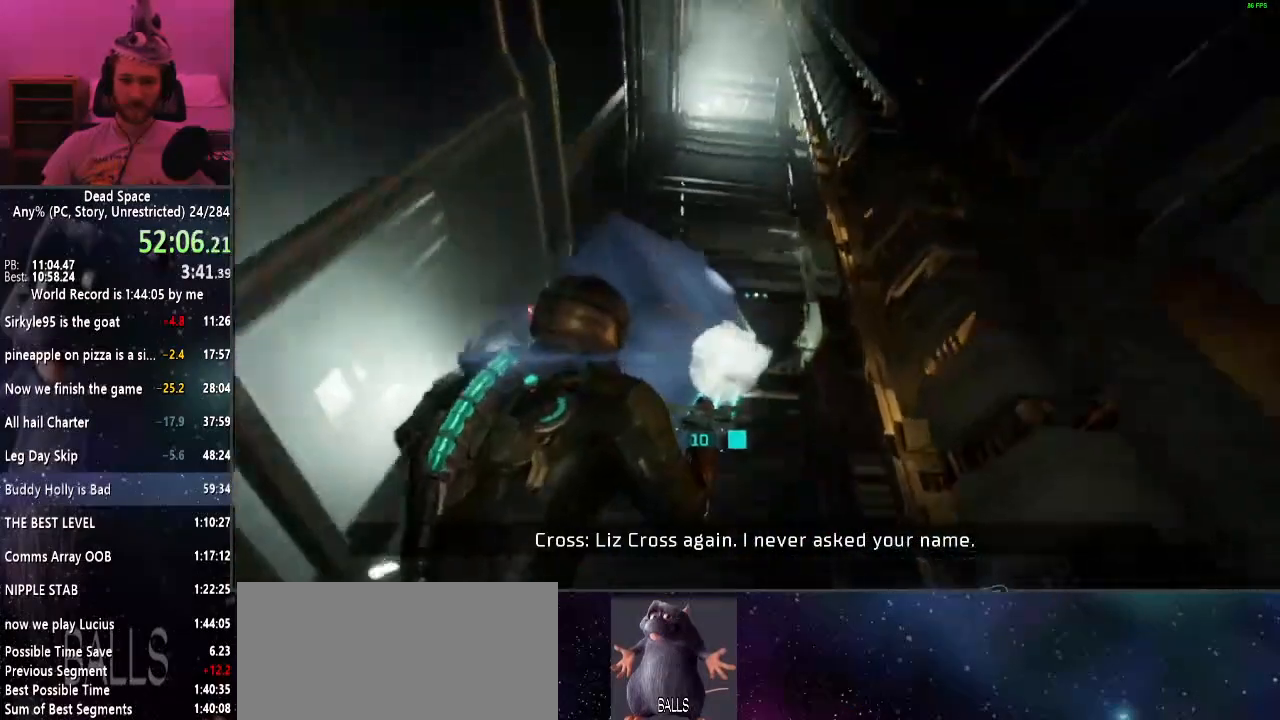
{"keys": ["shift"], "mouse": [], "events": [[34, "w", "up"]]}
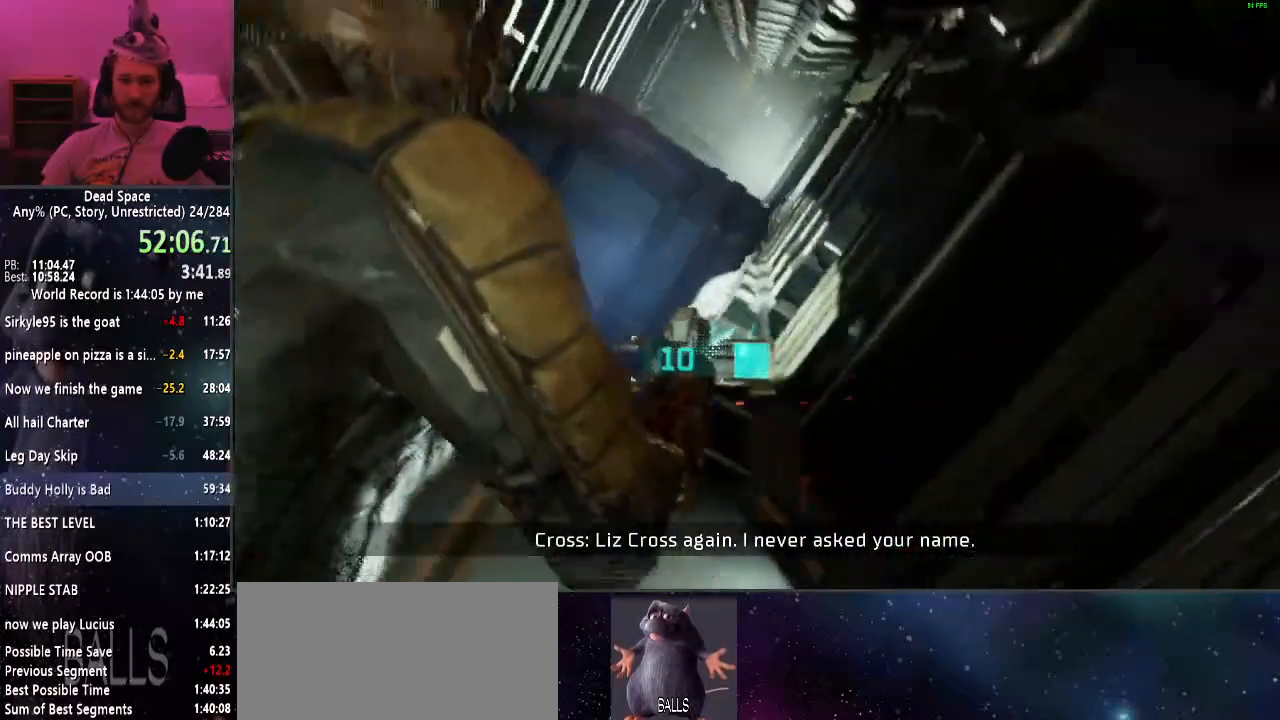
{"keys": ["a", "shift"], "mouse": [], "events": [[467, "a", "down"]]}
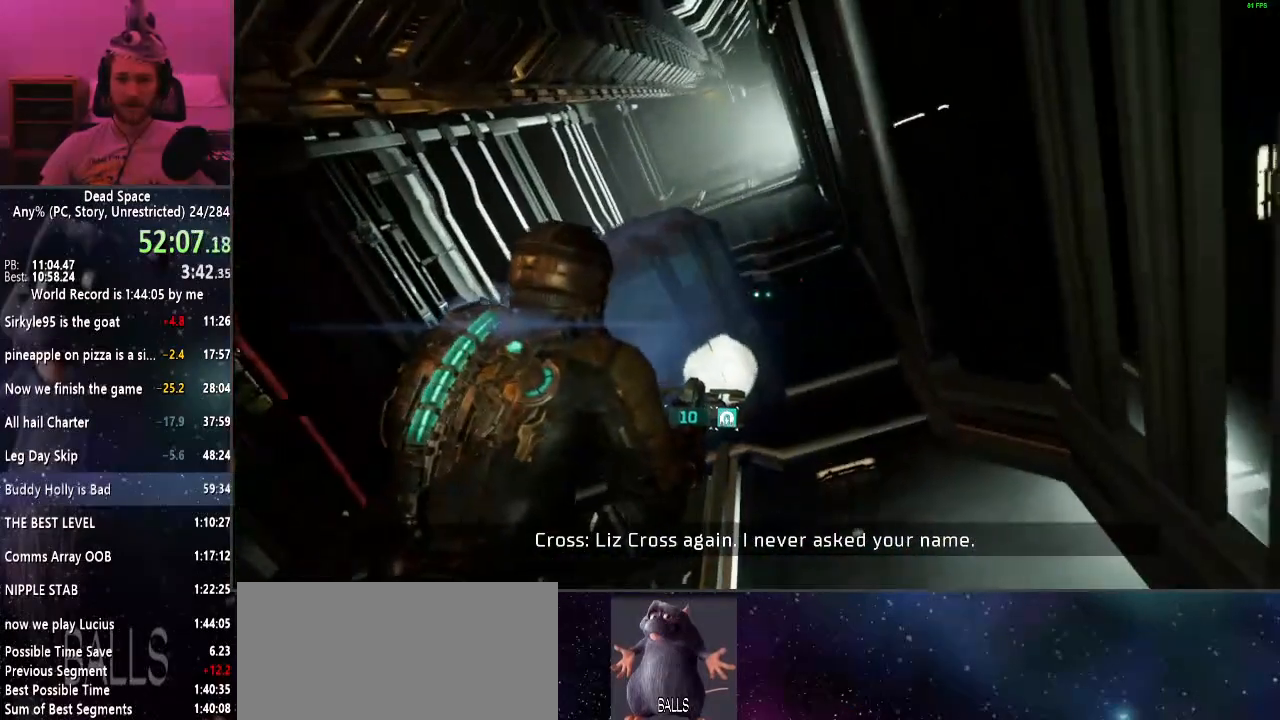
{"keys": ["shift"], "mouse": [], "events": [[100, "s", "down"], [250, "s", "up"], [300, "a", "up"]]}
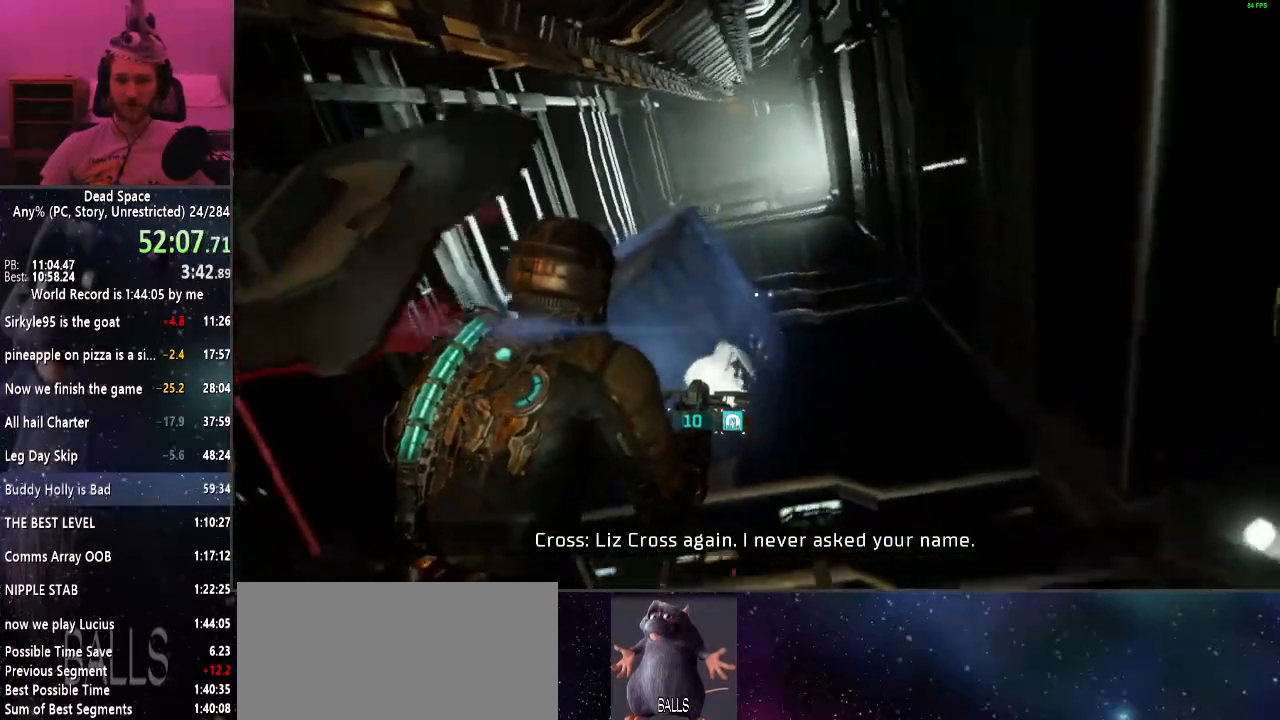
{"keys": ["shift"], "mouse": [], "events": []}
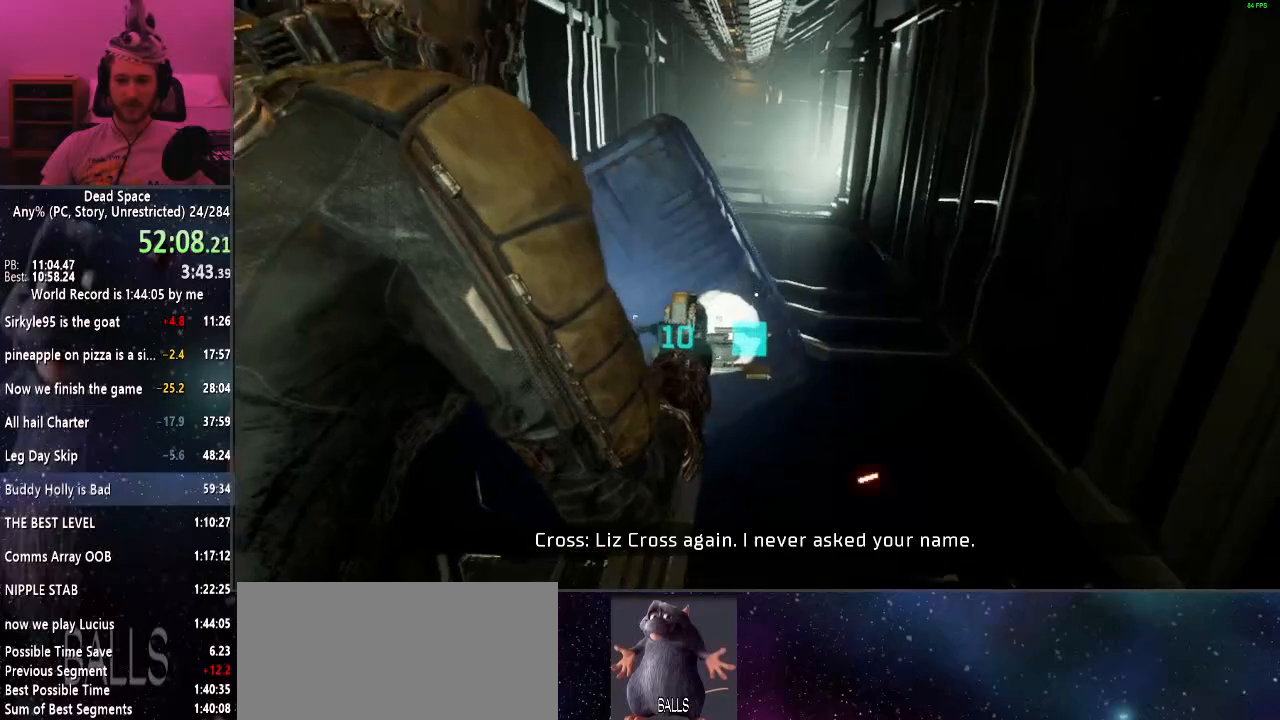
{"keys": ["shift"], "mouse": [], "events": []}
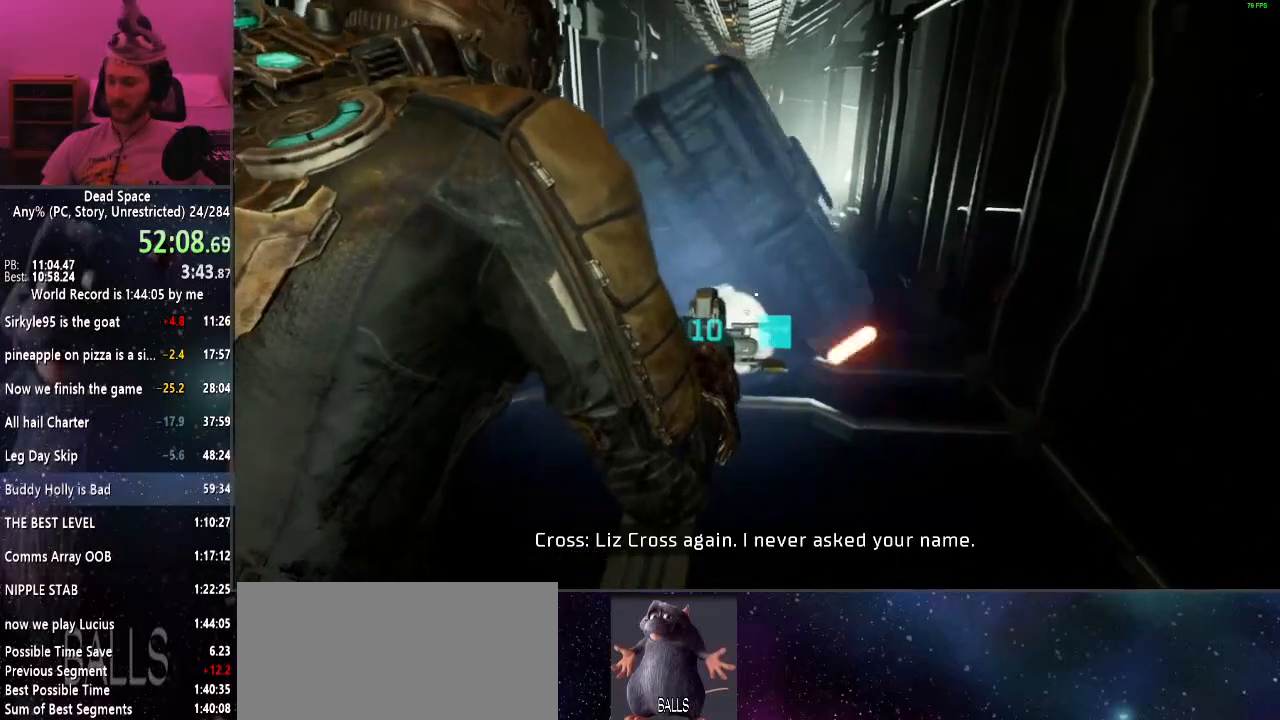
{"keys": ["shift"], "mouse": [], "events": []}
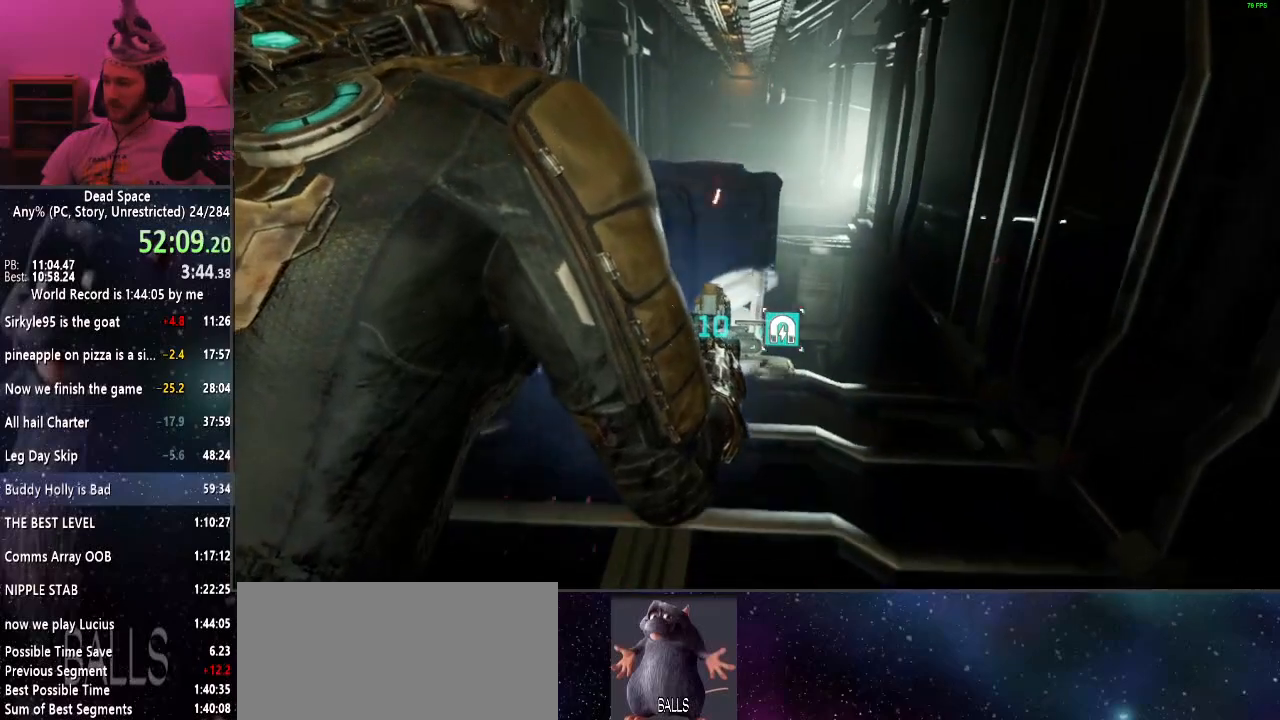
{"keys": ["shift"], "mouse": [], "events": []}
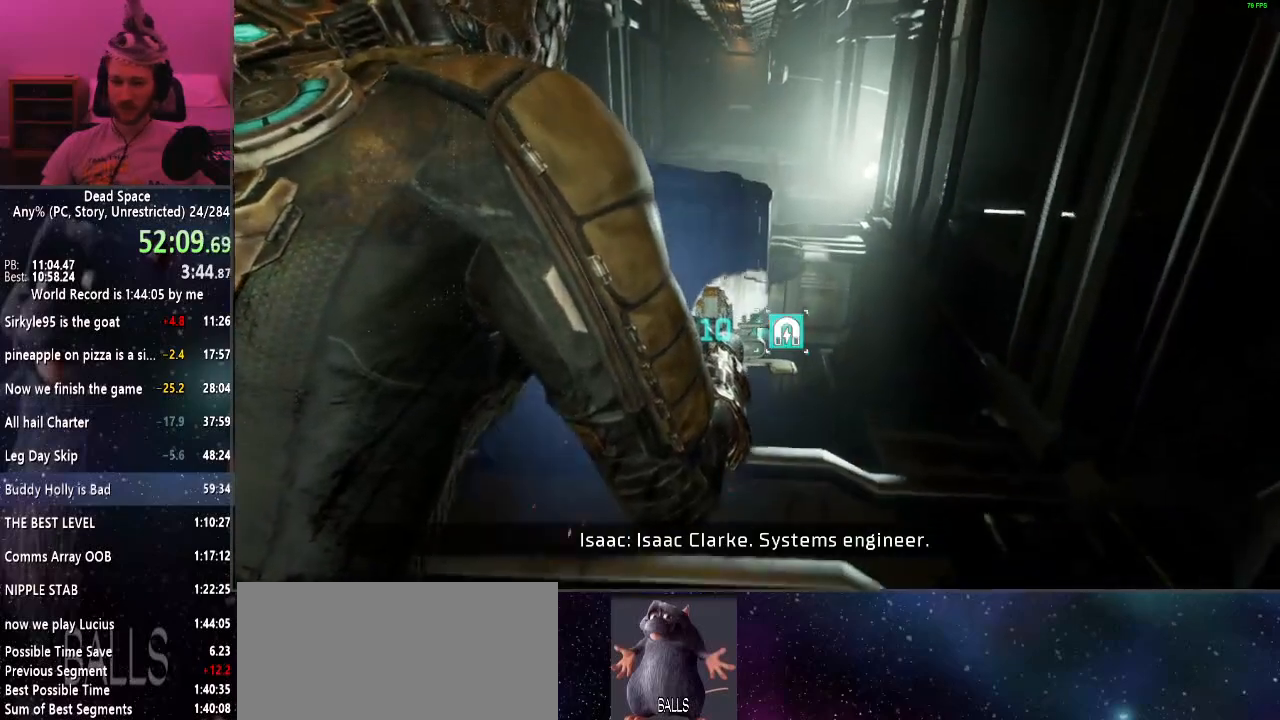
{"keys": ["shift"], "mouse": [], "events": []}
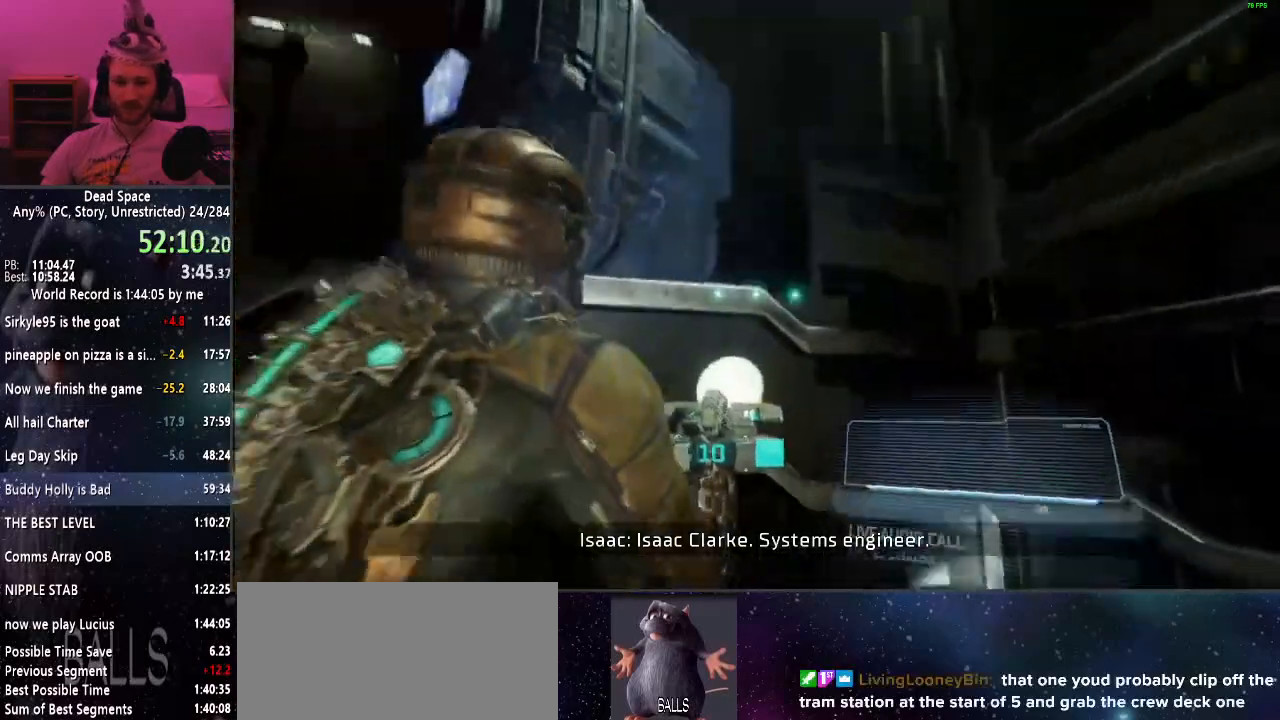
{"keys": ["shift"], "mouse": [], "events": []}
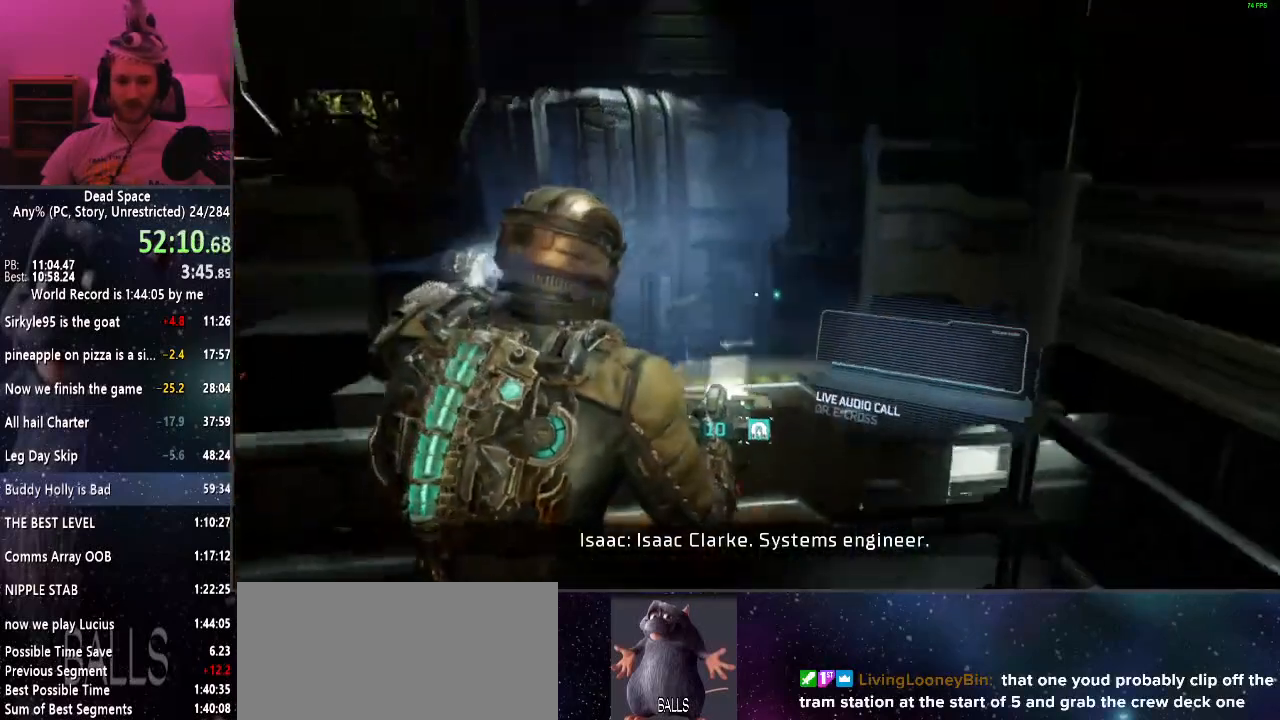
{"keys": ["shift"], "mouse": [], "events": [[400, "a", "down"], [500, "a", "up"]]}
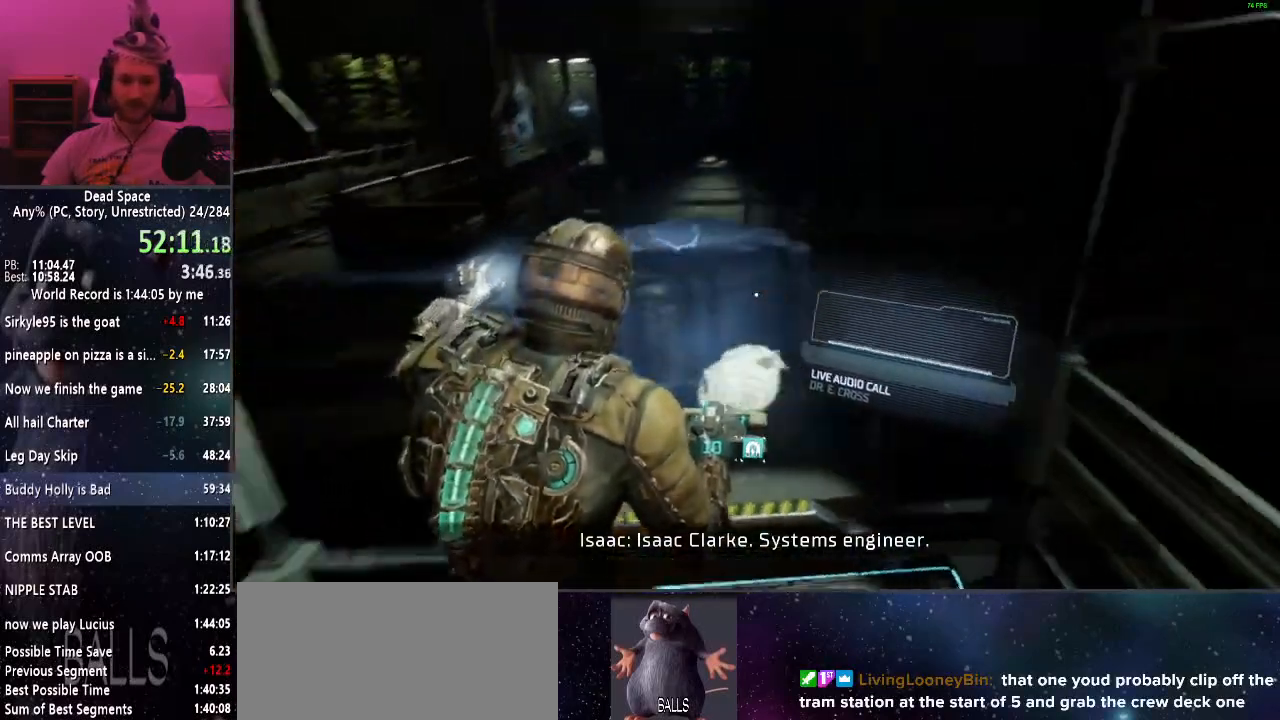
{"keys": ["shift"], "mouse": [], "events": [[50, "w", "down"], [184, "w", "up"], [434, "f", "down"], [467, "f", "up"]]}
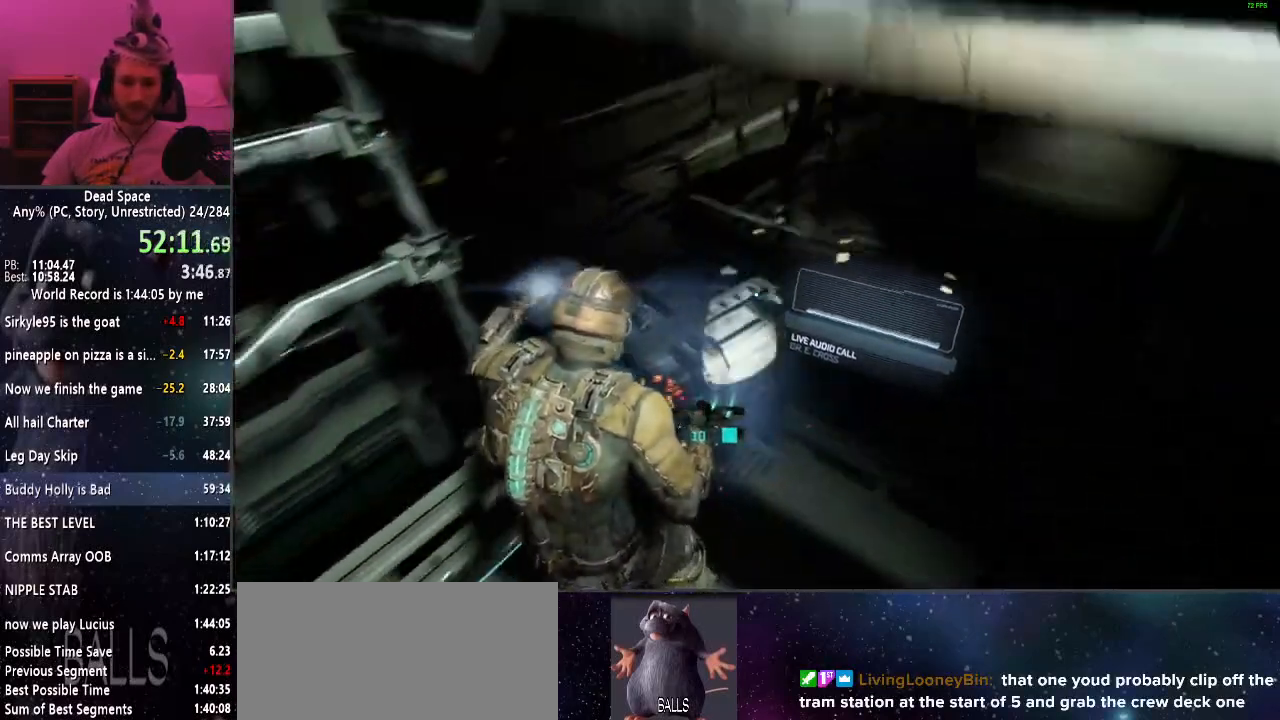
{"keys": ["shift"], "mouse": [], "events": [[217, "d", "down"], [334, "s", "down"], [400, "d", "up"], [484, "s", "up"]]}
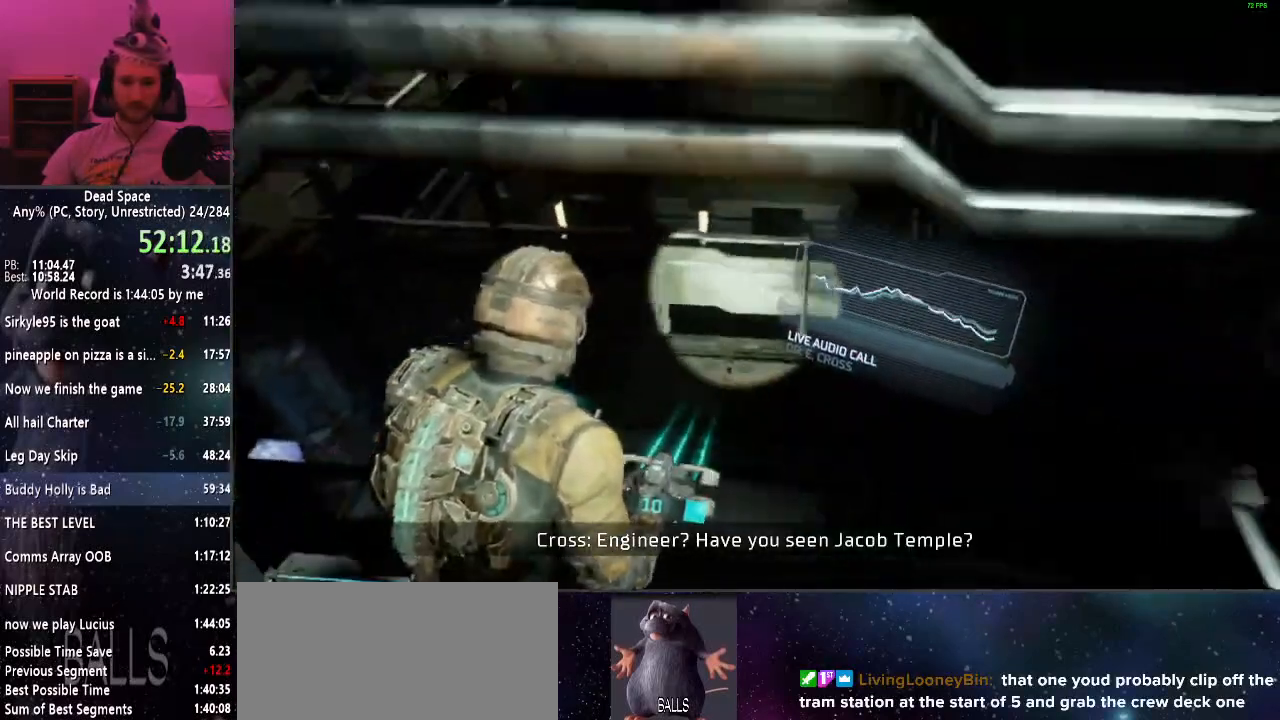
{"keys": ["shift"], "mouse": [], "events": []}
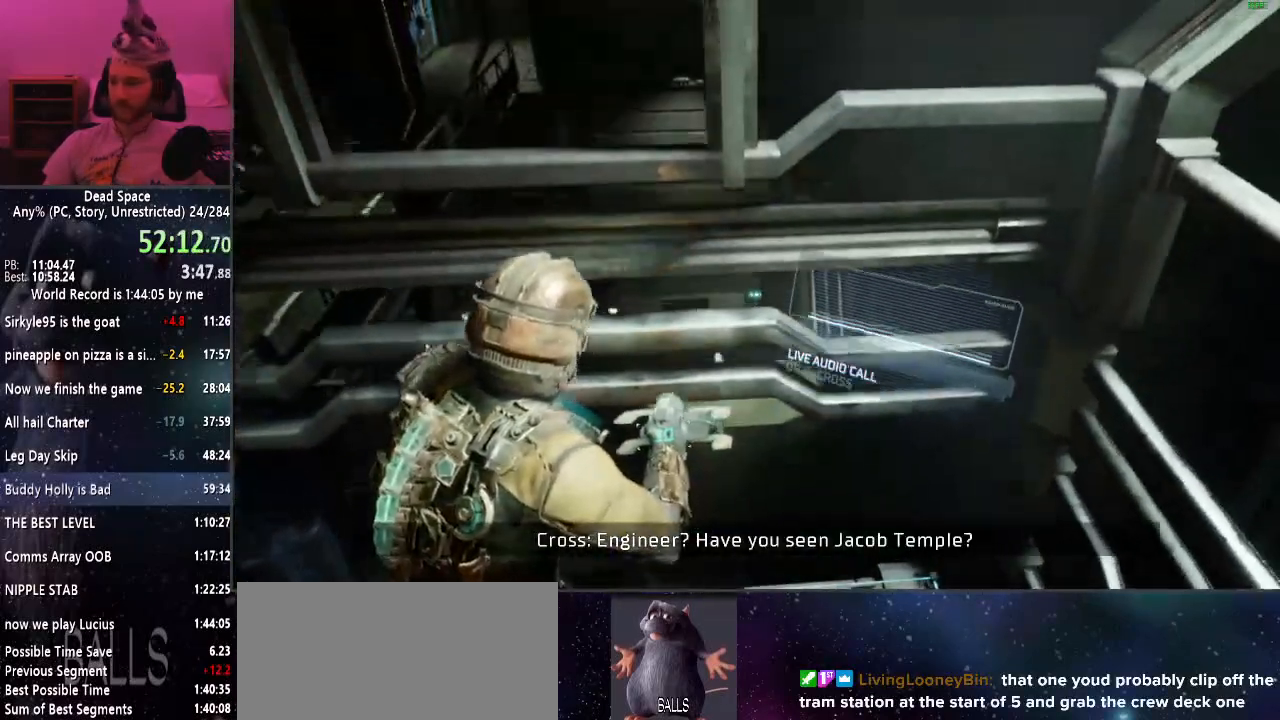
{"keys": ["shift"], "mouse": [], "events": []}
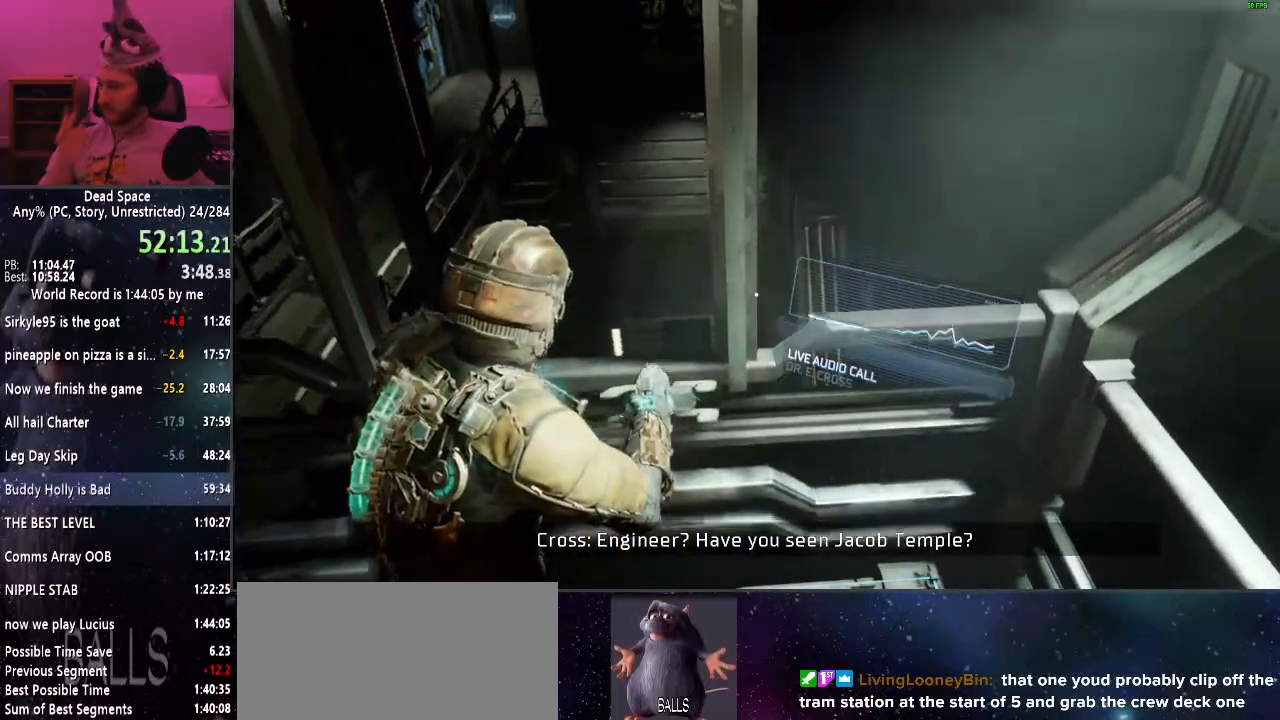
{"keys": ["shift"], "mouse": [], "events": []}
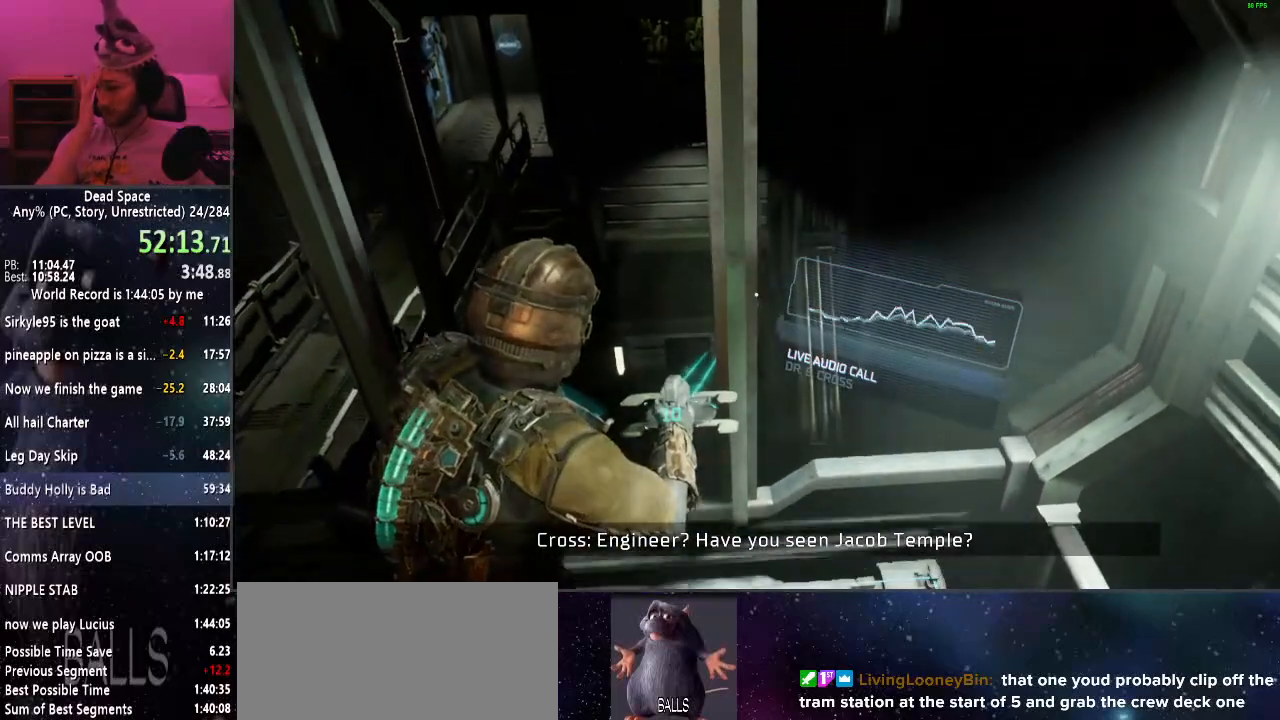
{"keys": ["shift"], "mouse": [], "events": []}
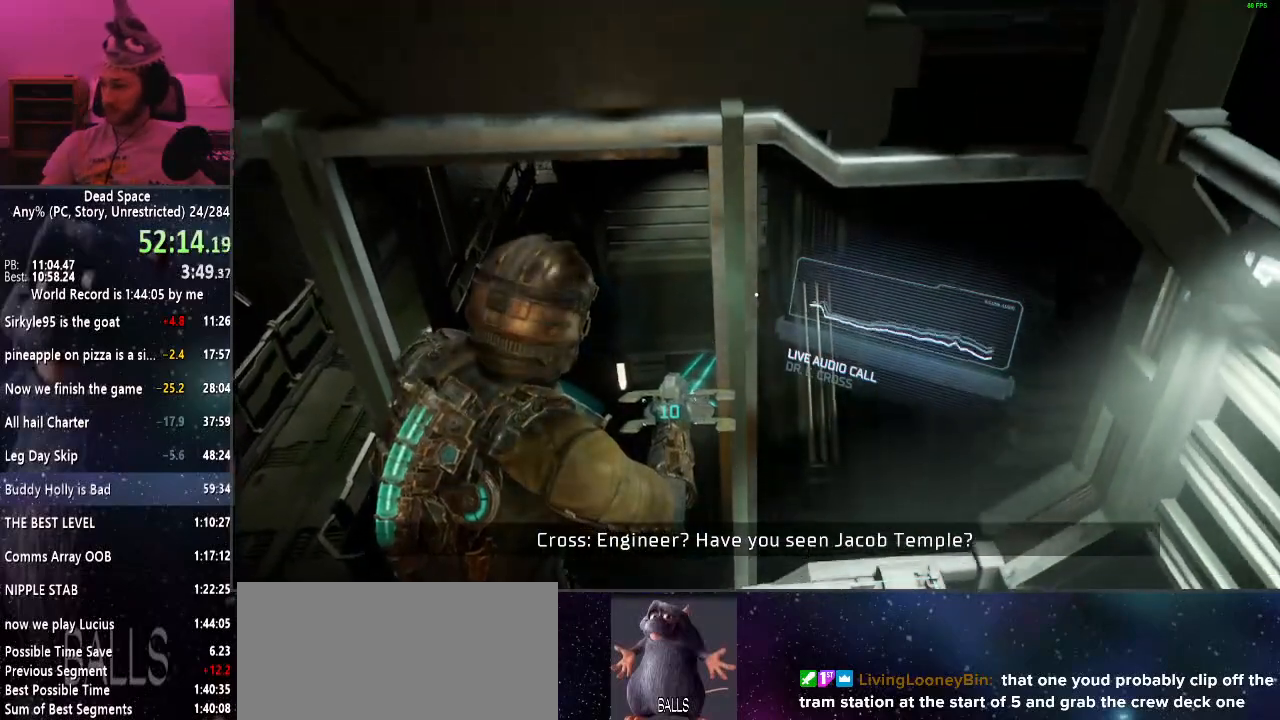
{"keys": ["shift"], "mouse": [], "events": []}
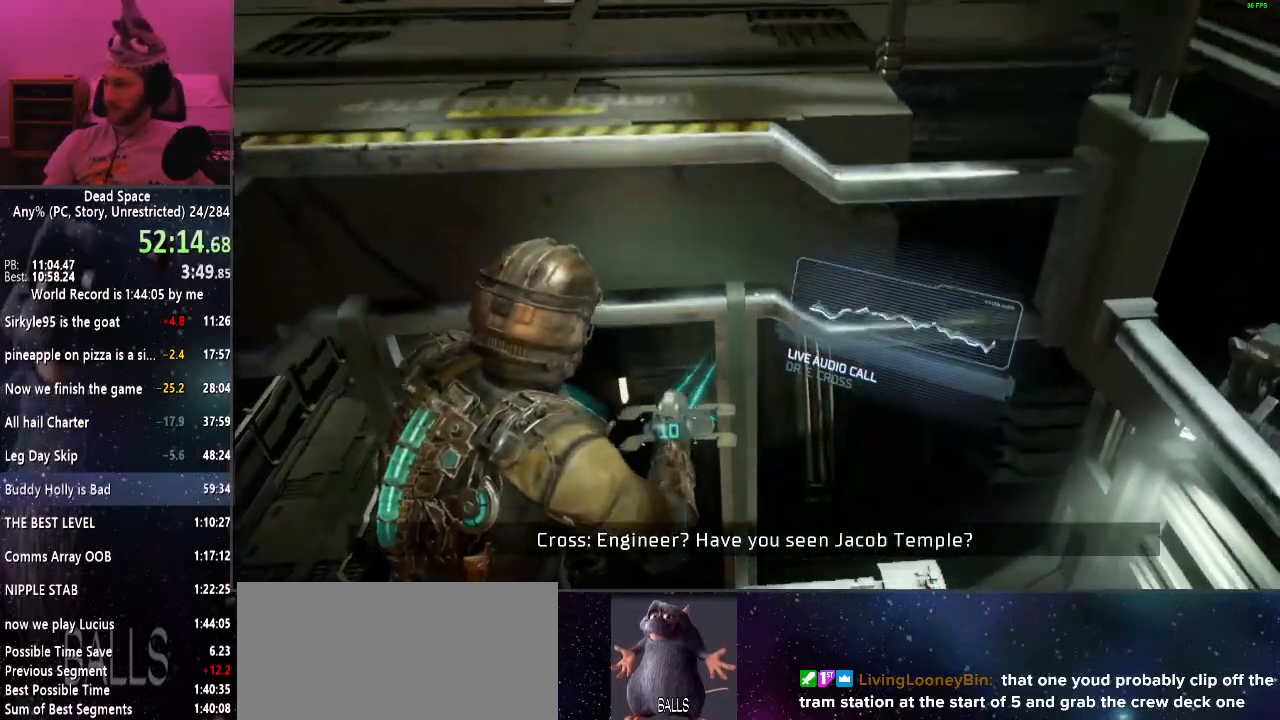
{"keys": ["shift"], "mouse": [], "events": [[250, "d", "down"], [350, "d", "up"]]}
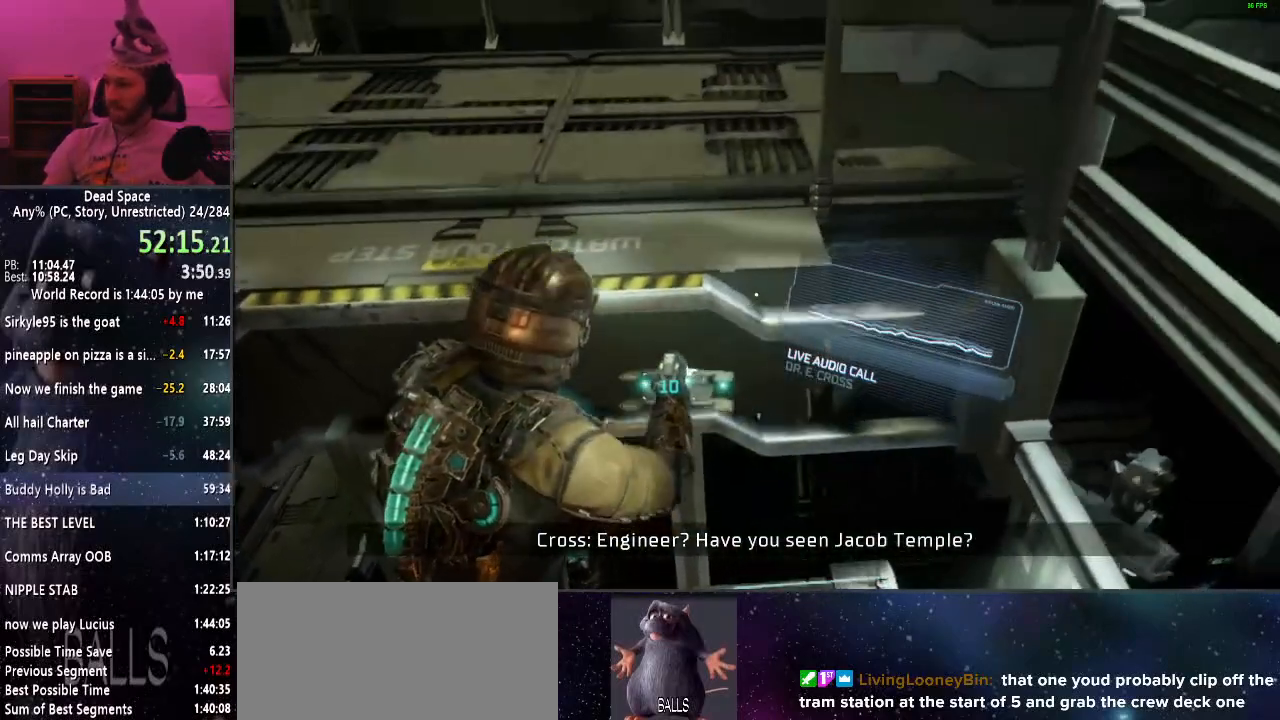
{"keys": ["shift", "w"], "mouse": [], "events": [[167, "w", "down"]]}
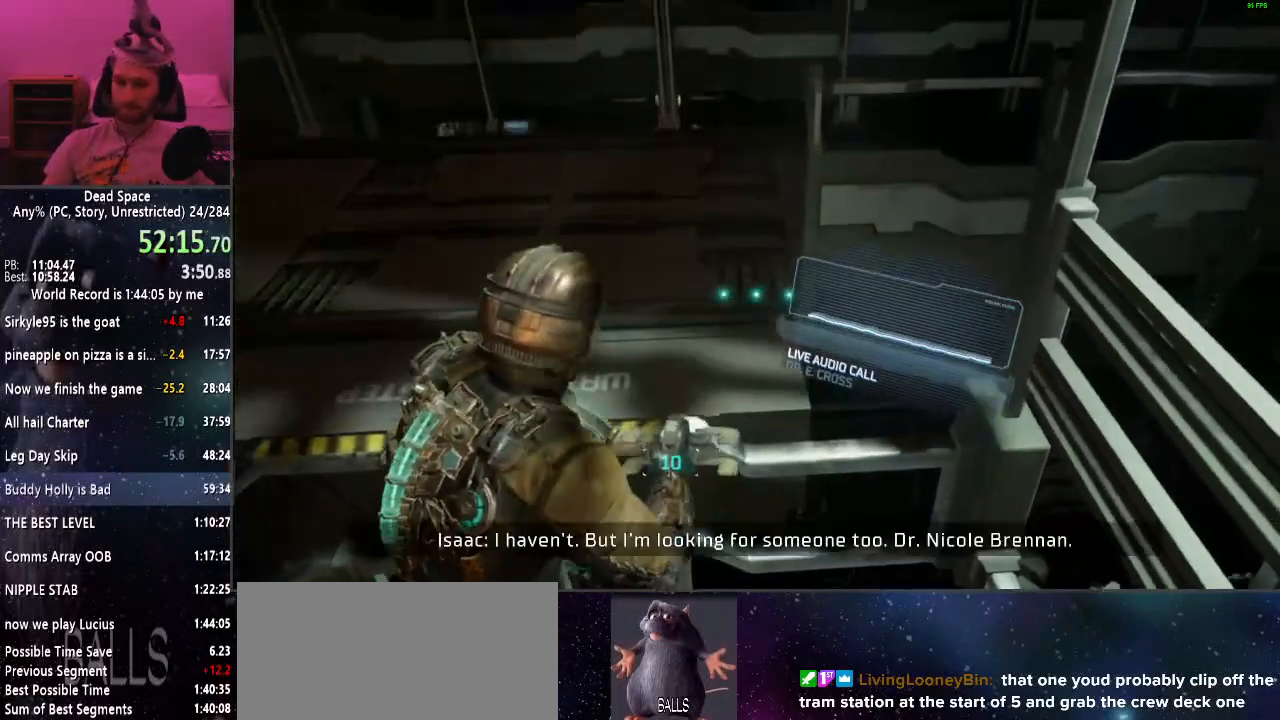
{"keys": ["shift", "w"], "mouse": [], "events": []}
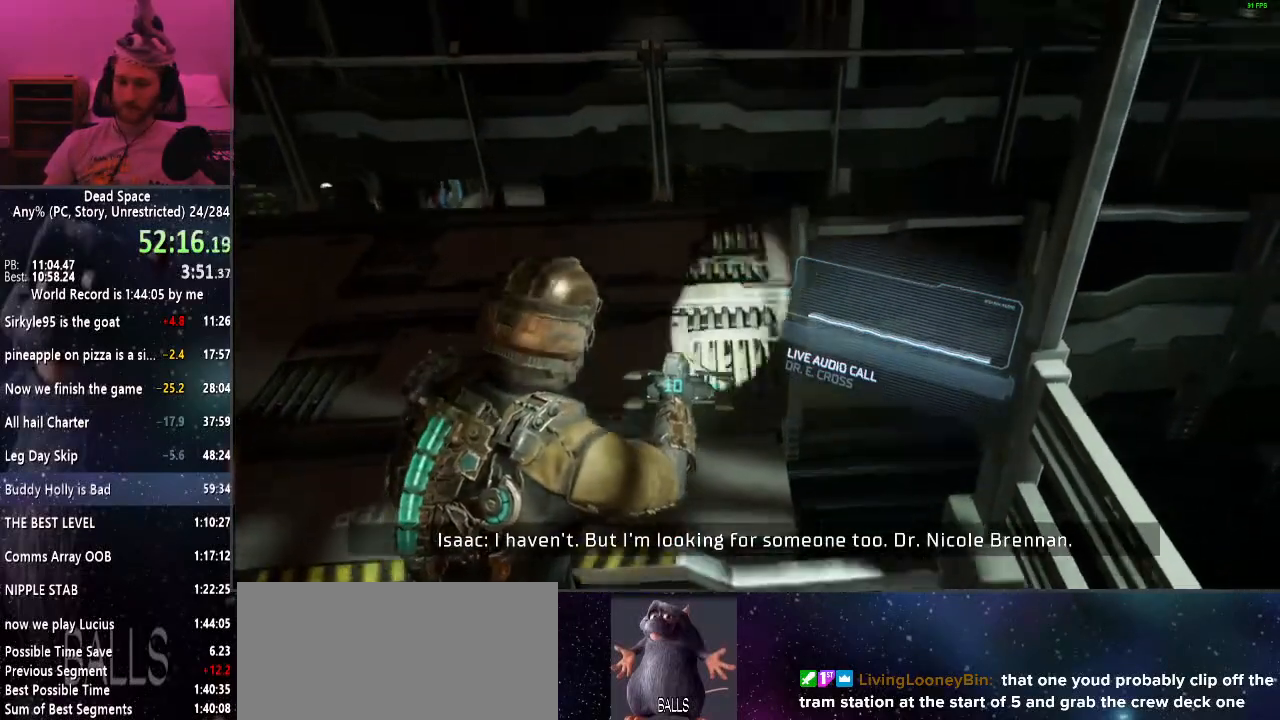
{"keys": ["shift", "w"], "mouse": [], "events": []}
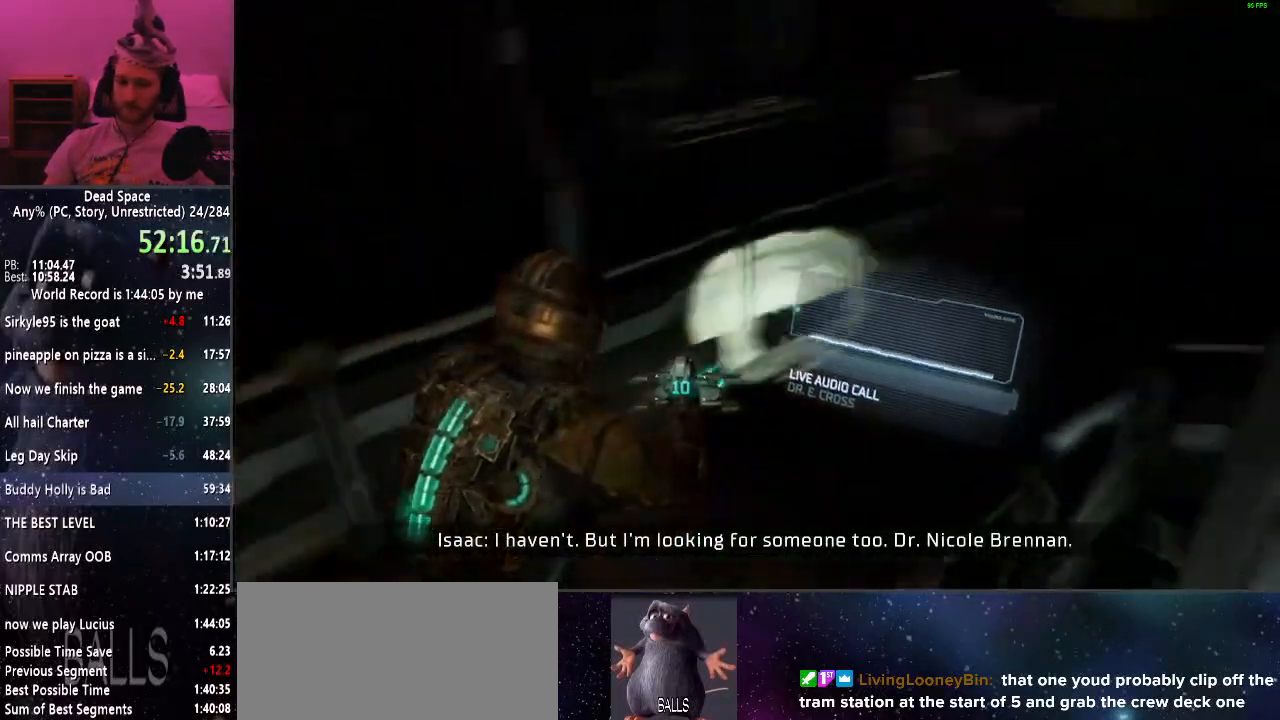
{"keys": ["shift", "w"], "mouse": [], "events": []}